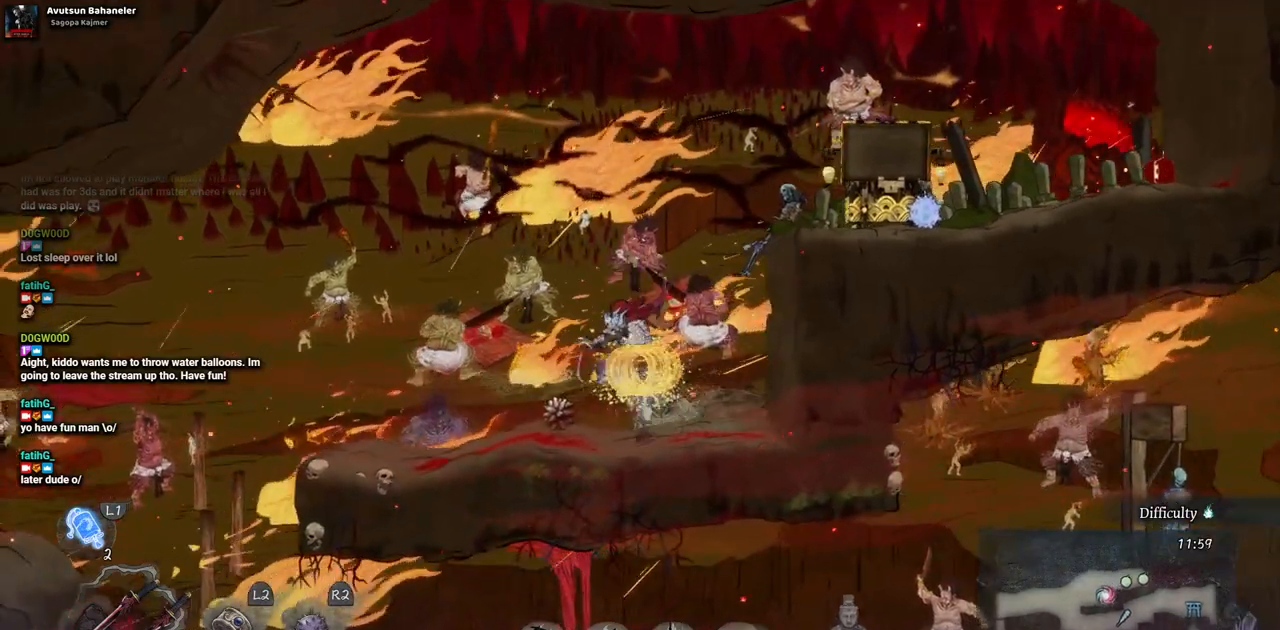
Gameplay with a controller (PlayStation layout); each line is a JSON object with the inputs held at the frame after it. "events" lists button and stick changes between this image and that frame as [ms after this image, input, new state], when the widget could be followed in between. Not read: L2 R1 R2.
{"buttons": ["DPAD_LEFT"], "left_stick": "center", "right_stick": "center", "events": [[117, "DPAD_LEFT", "down"]]}
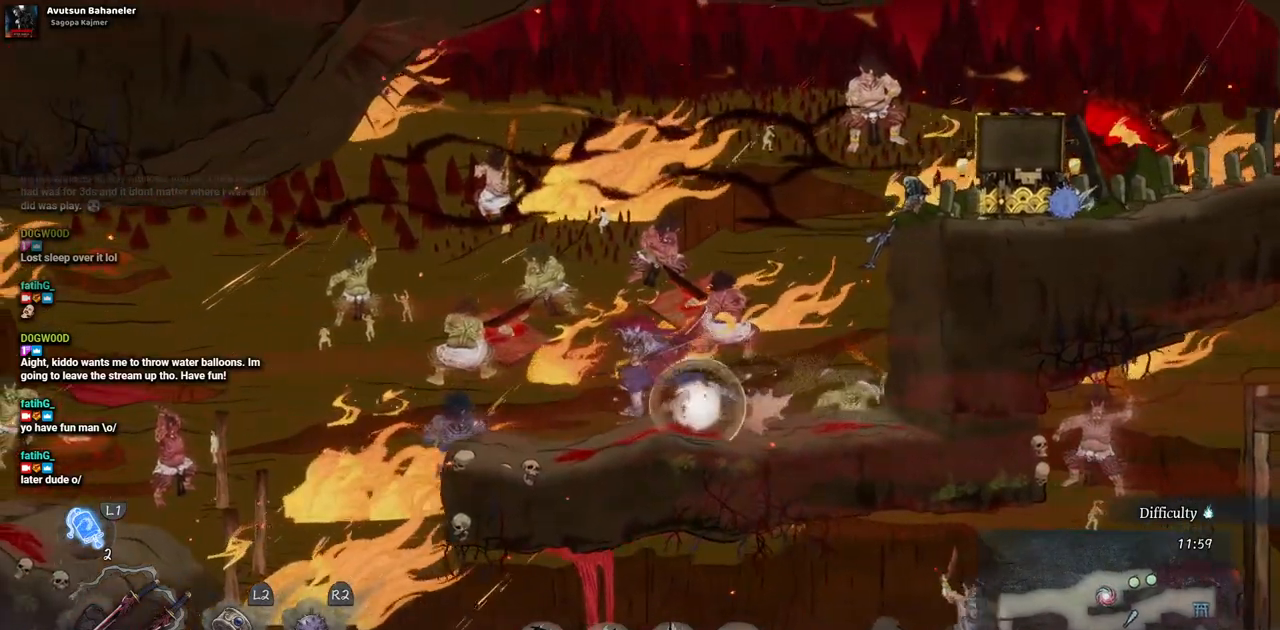
{"buttons": [], "left_stick": "center", "right_stick": "center", "events": [[100, "DPAD_LEFT", "up"]]}
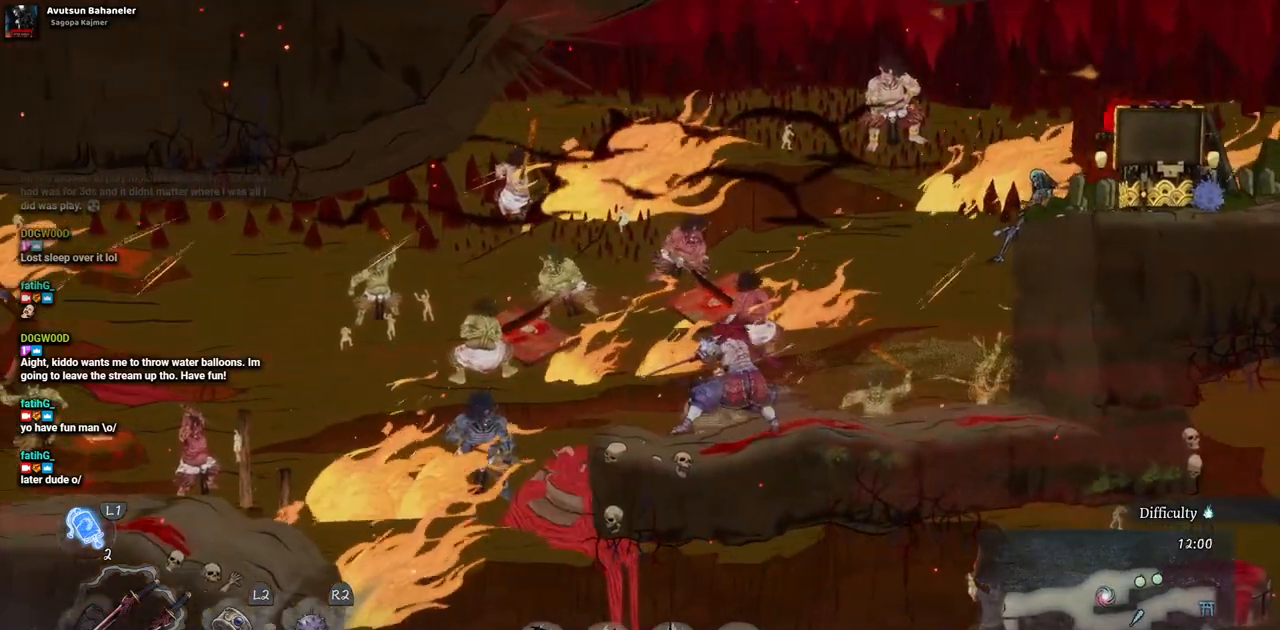
{"buttons": ["CROSS", "DPAD_LEFT"], "left_stick": "center", "right_stick": "center", "events": [[133, "DPAD_LEFT", "down"], [433, "CROSS", "down"]]}
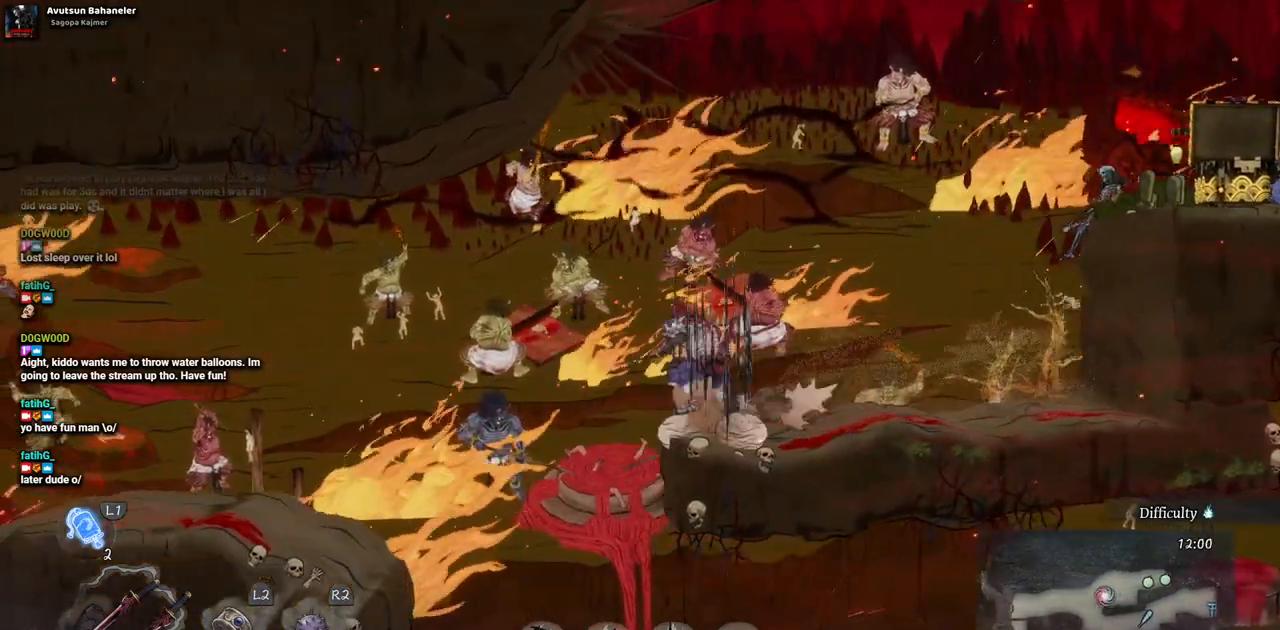
{"buttons": ["DPAD_LEFT"], "left_stick": "center", "right_stick": "center", "events": [[83, "CROSS", "up"]]}
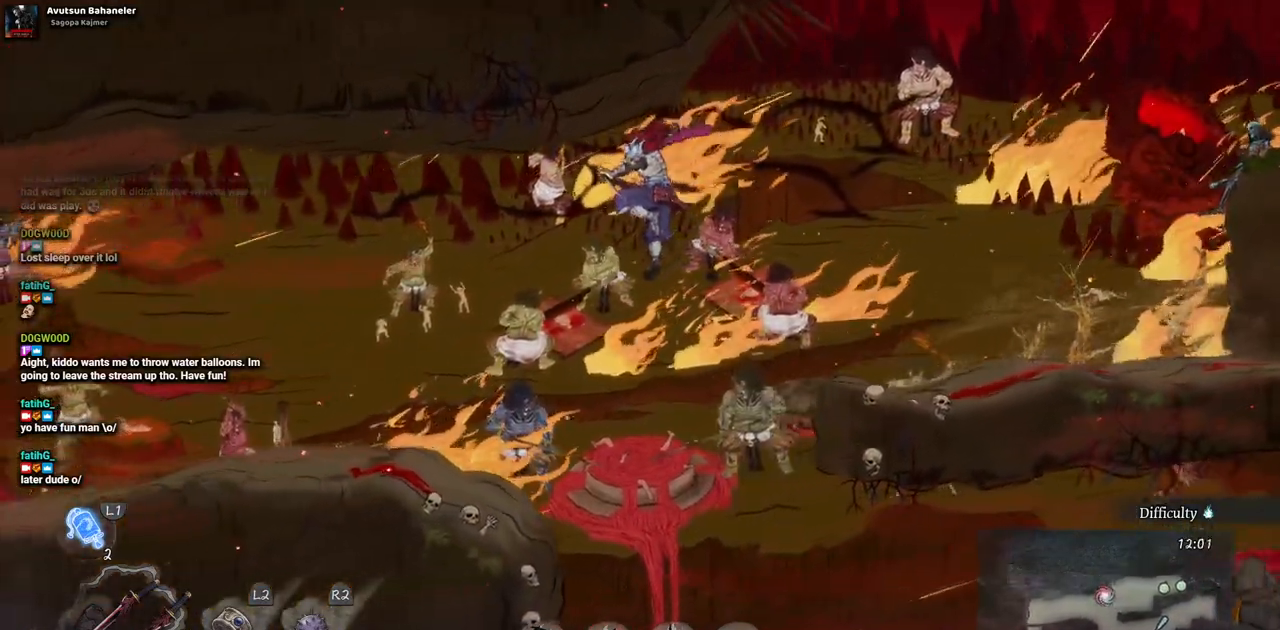
{"buttons": ["DPAD_LEFT"], "left_stick": "center", "right_stick": "center", "events": []}
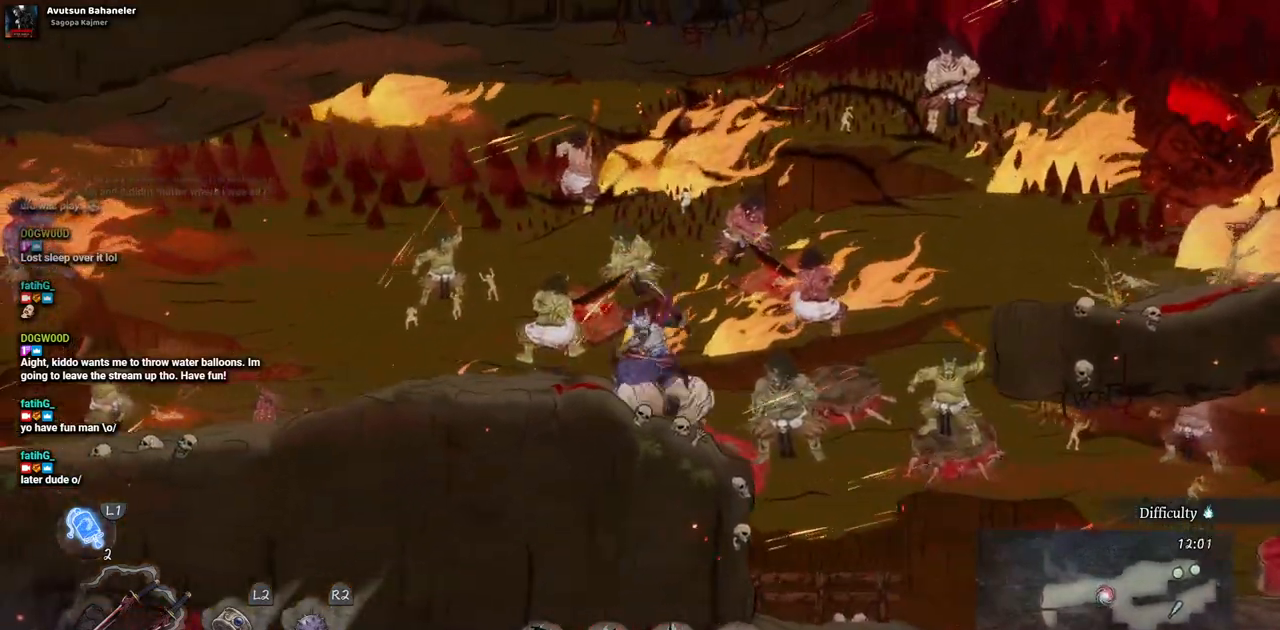
{"buttons": ["DPAD_LEFT"], "left_stick": "center", "right_stick": "center", "events": []}
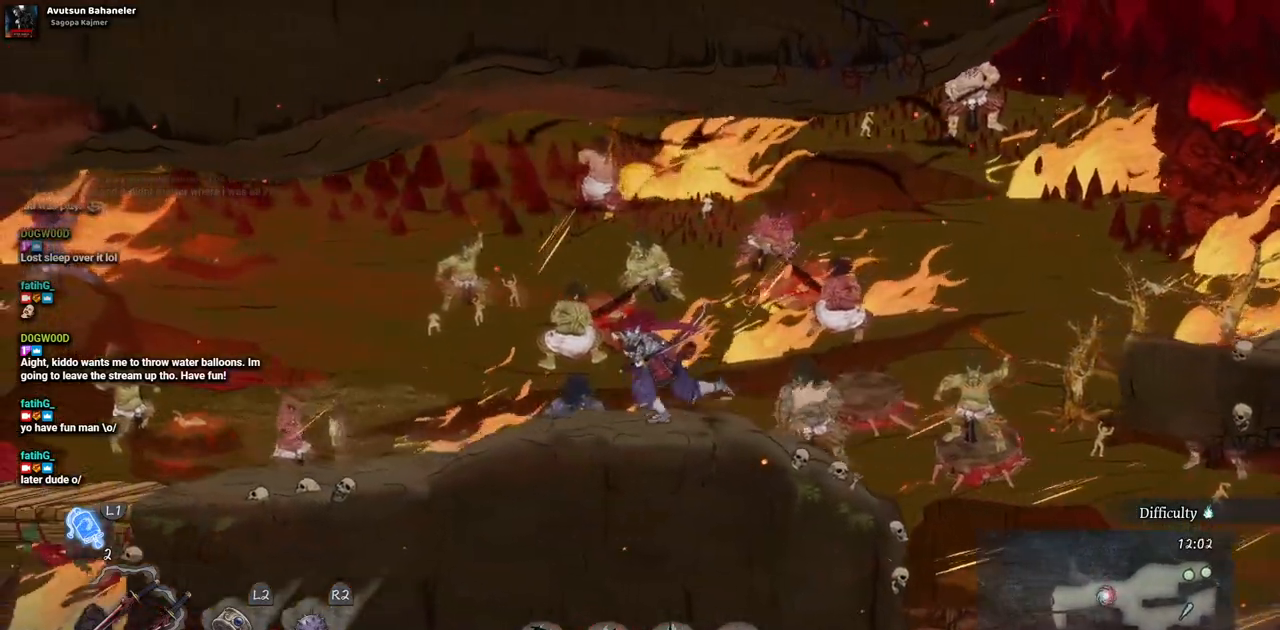
{"buttons": ["DPAD_RIGHT"], "left_stick": "center", "right_stick": "center", "events": [[317, "DPAD_LEFT", "up"], [433, "DPAD_RIGHT", "down"]]}
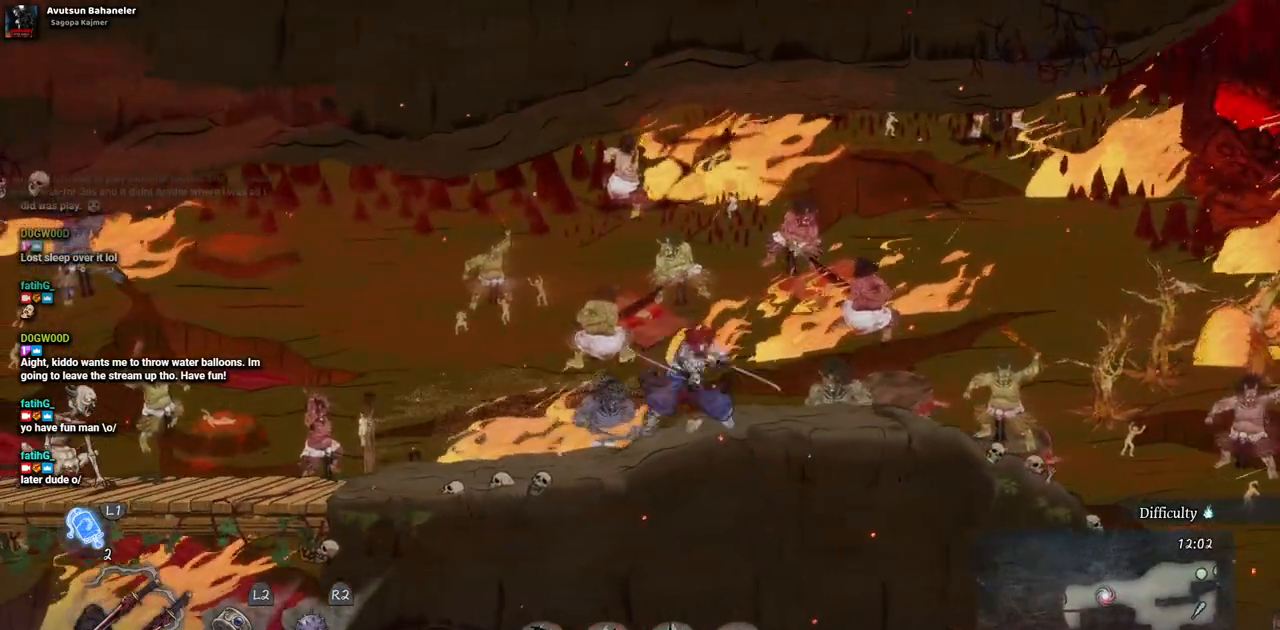
{"buttons": ["DPAD_RIGHT"], "left_stick": "center", "right_stick": "center", "events": []}
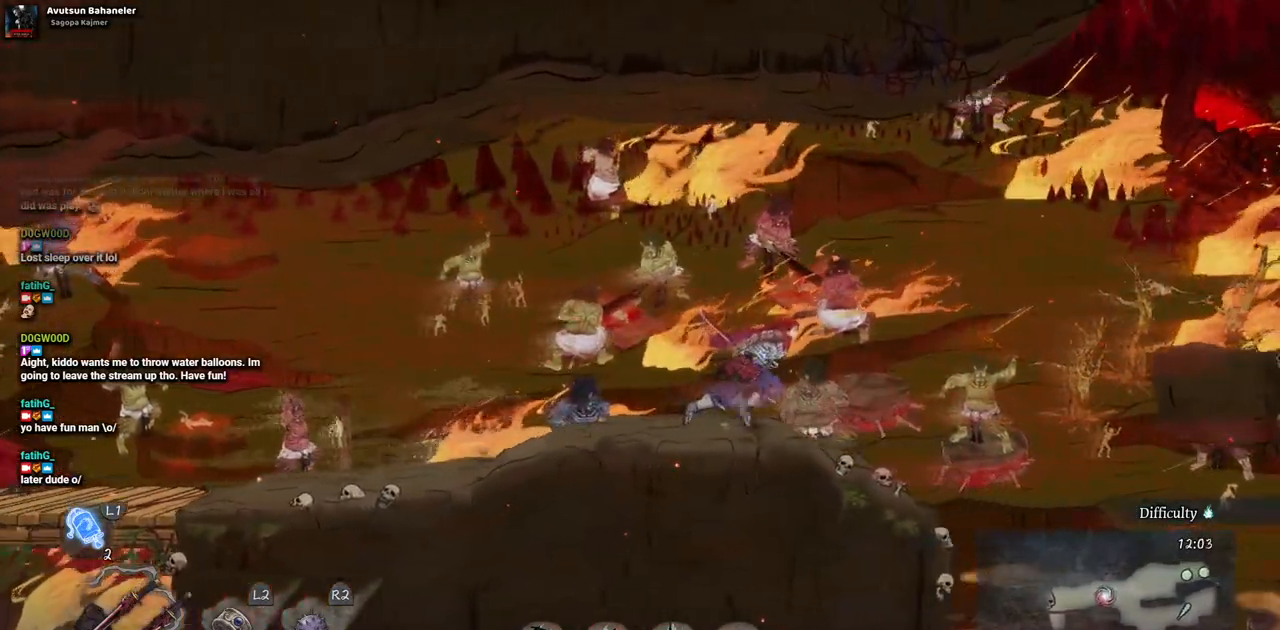
{"buttons": ["DPAD_LEFT"], "left_stick": "center", "right_stick": "center", "events": [[50, "DPAD_RIGHT", "up"], [183, "DPAD_LEFT", "down"]]}
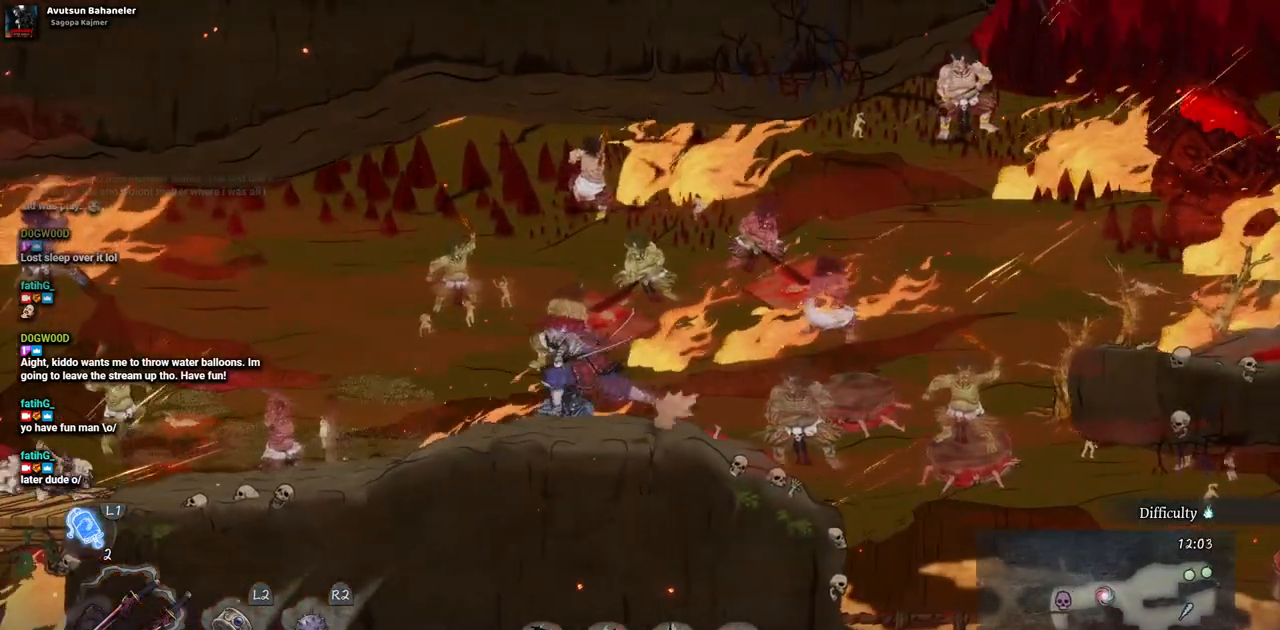
{"buttons": ["L1"], "left_stick": "center", "right_stick": "center", "events": [[433, "DPAD_LEFT", "up"], [467, "L1", "down"]]}
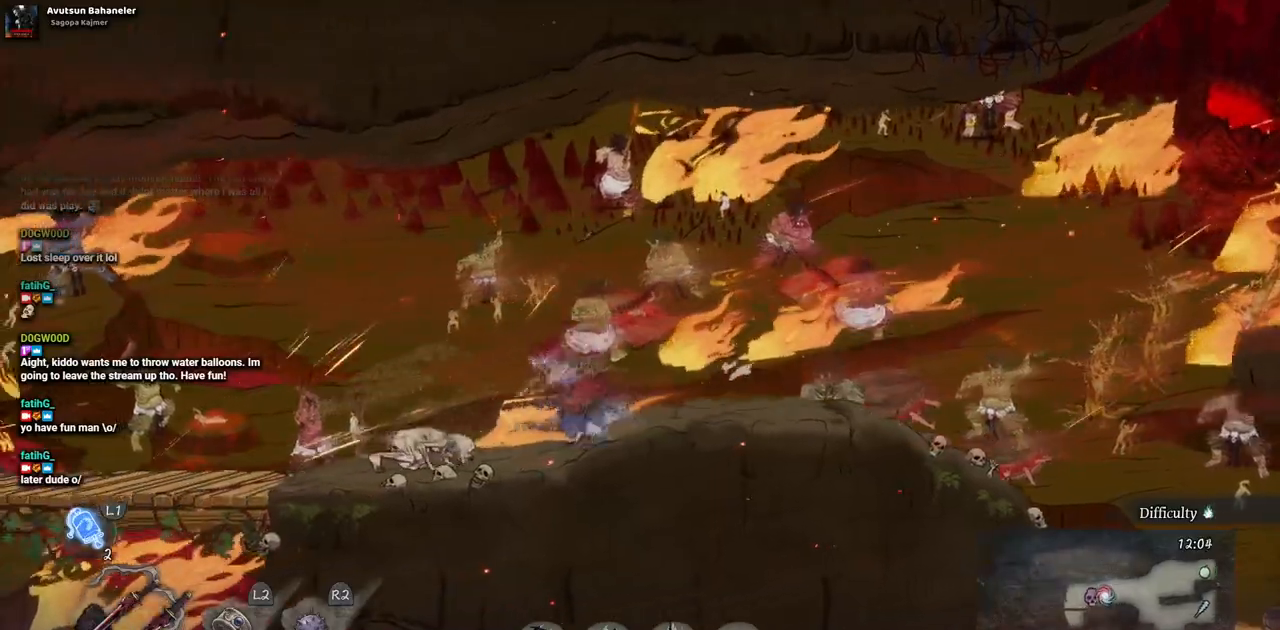
{"buttons": [], "left_stick": "center", "right_stick": "center", "events": [[150, "L1", "up"]]}
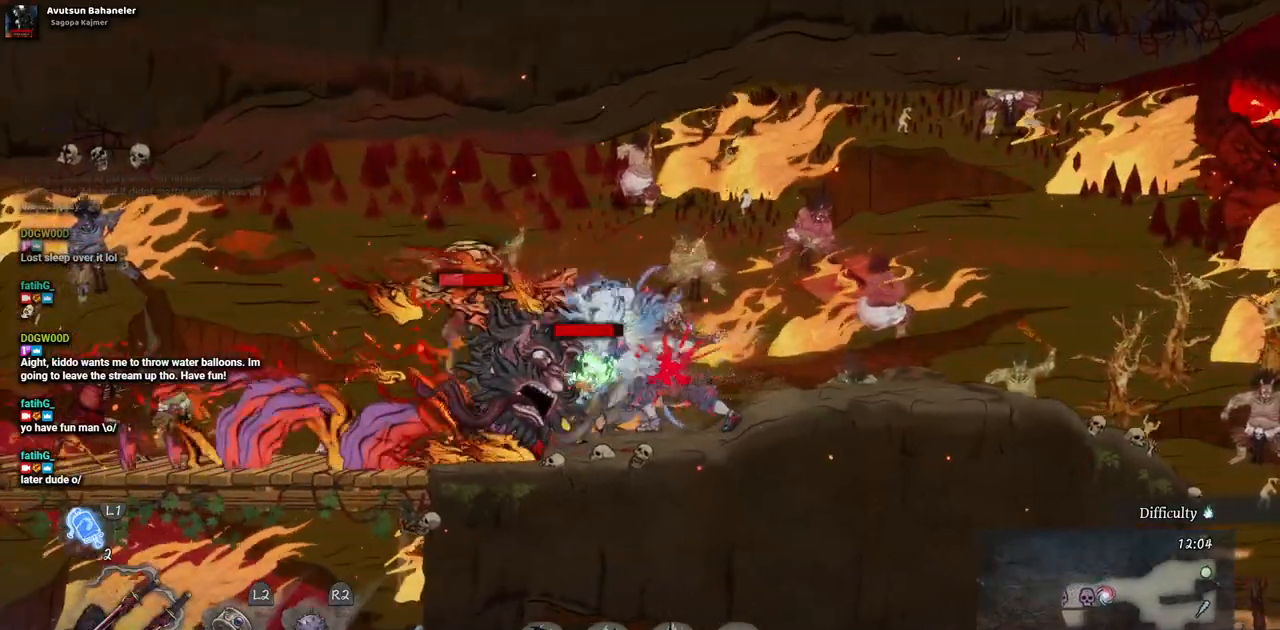
{"buttons": ["DPAD_LEFT"], "left_stick": "center", "right_stick": "center", "events": [[17, "CIRCLE", "down"], [67, "DPAD_LEFT", "down"], [150, "CIRCLE", "up"]]}
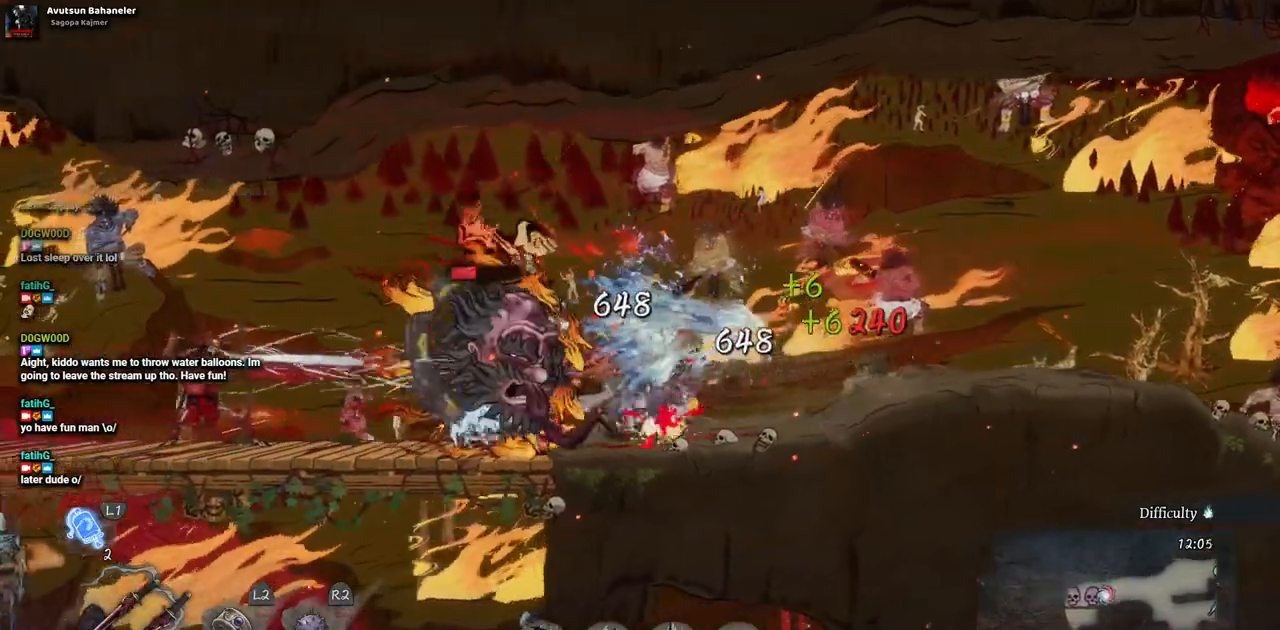
{"buttons": ["CROSS", "DPAD_LEFT"], "left_stick": "center", "right_stick": "center", "events": [[367, "CROSS", "down"]]}
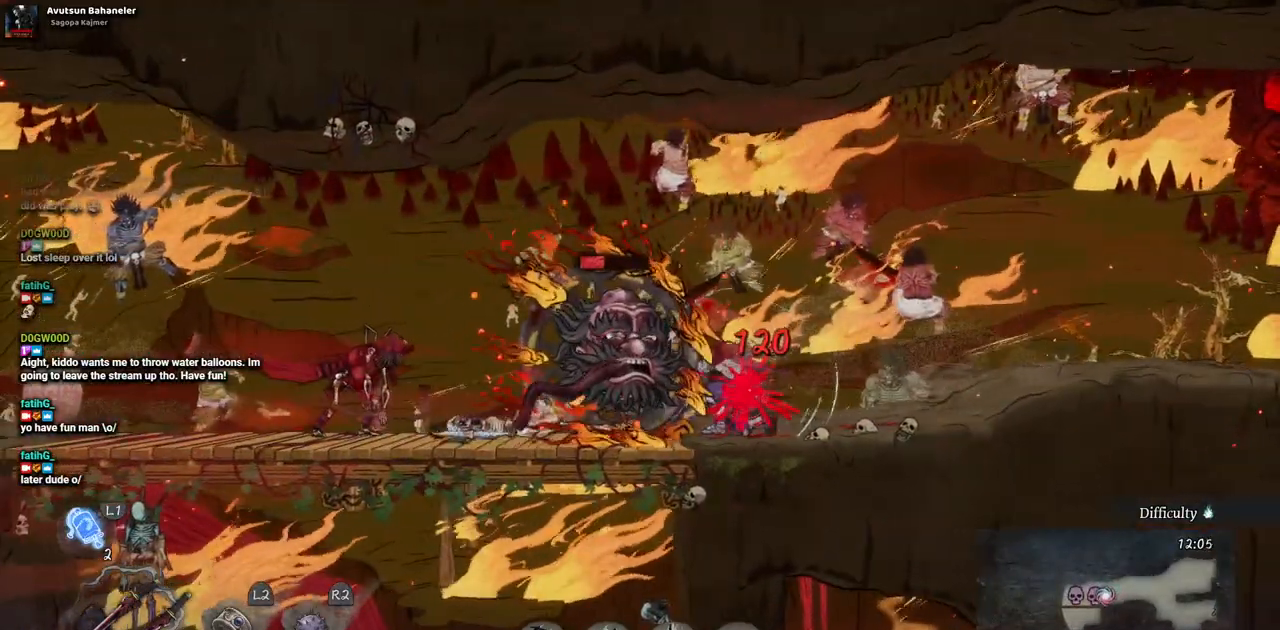
{"buttons": ["DPAD_LEFT"], "left_stick": "center", "right_stick": "center", "events": [[83, "CROSS", "up"], [233, "CROSS", "down"], [400, "CROSS", "up"]]}
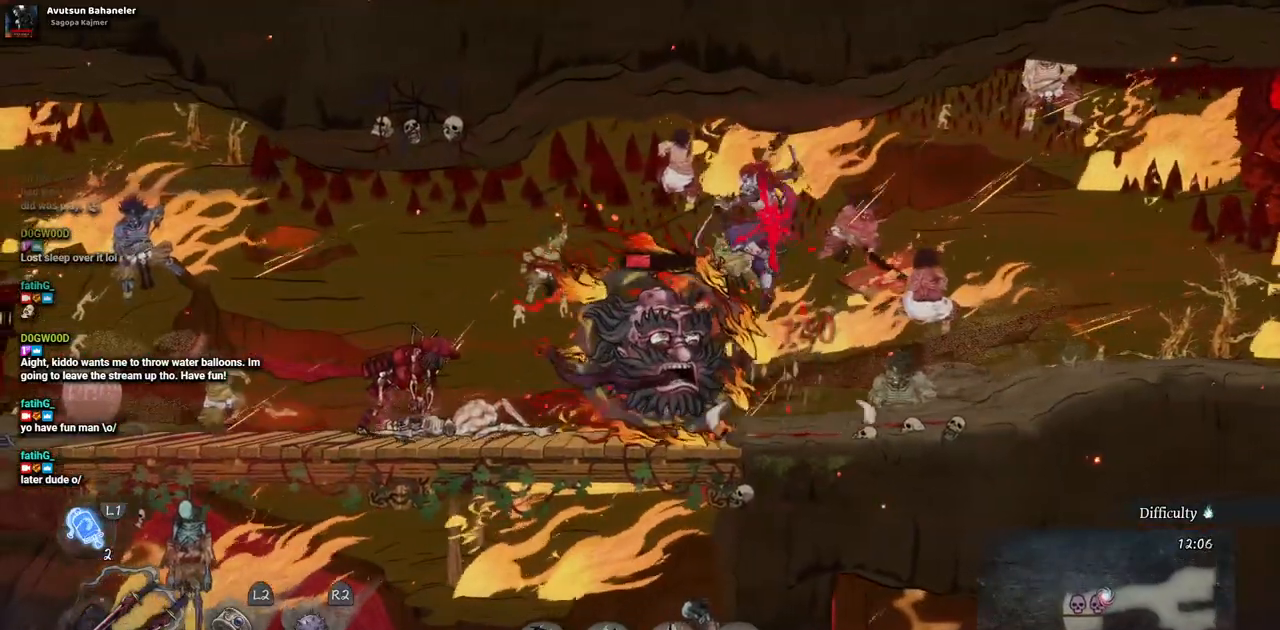
{"buttons": ["DPAD_LEFT"], "left_stick": "center", "right_stick": "center", "events": [[67, "CROSS", "down"], [250, "CROSS", "up"]]}
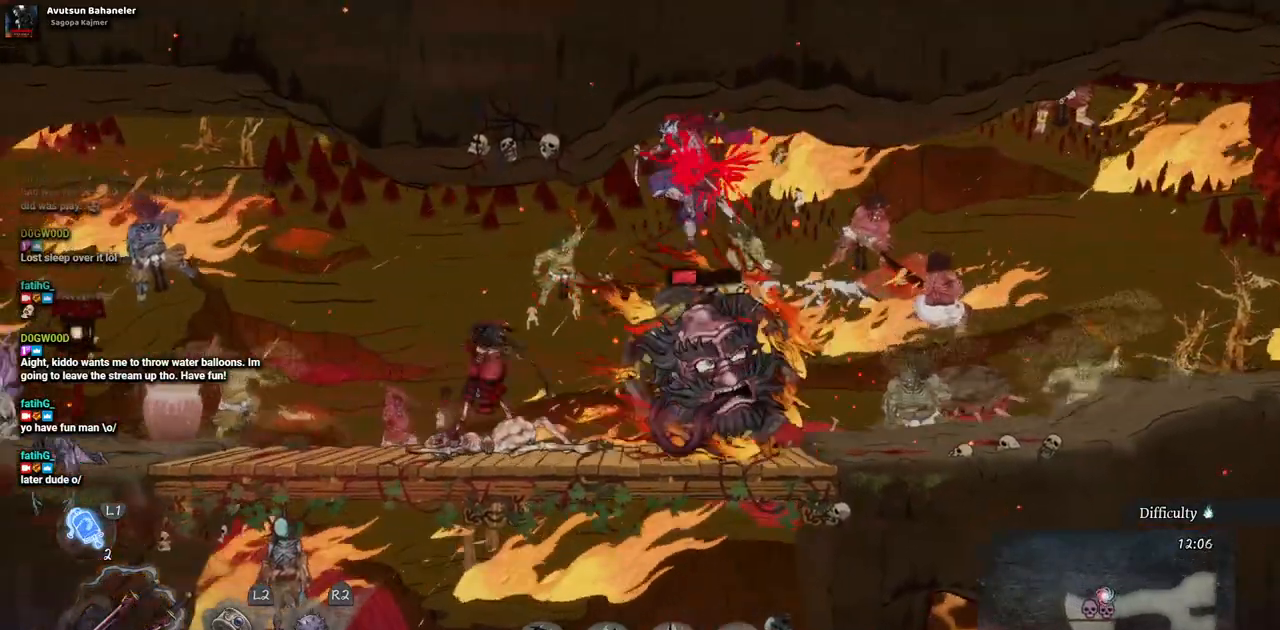
{"buttons": ["DPAD_LEFT"], "left_stick": "center", "right_stick": "center", "events": [[183, "SQUARE", "down"], [300, "SQUARE", "up"], [383, "SQUARE", "down"], [467, "SQUARE", "up"]]}
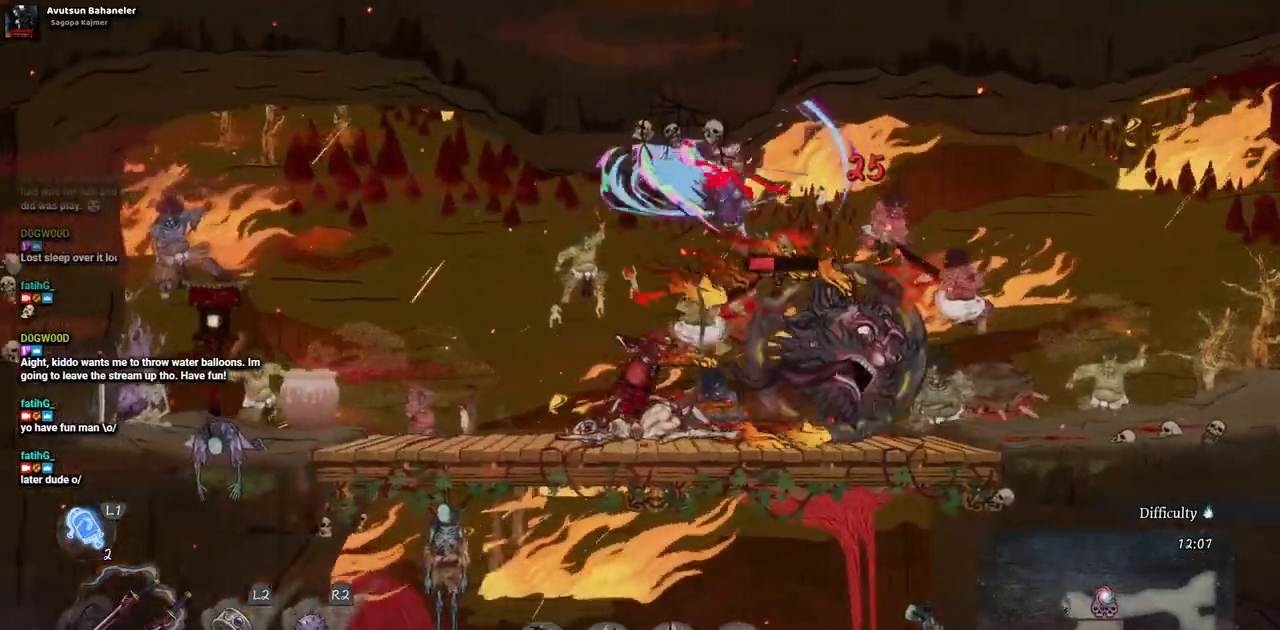
{"buttons": [], "left_stick": "center", "right_stick": "center", "events": [[50, "SQUARE", "down"], [117, "DPAD_LEFT", "up"], [133, "SQUARE", "up"], [200, "SQUARE", "down"], [283, "SQUARE", "up"], [350, "SQUARE", "down"], [417, "SQUARE", "up"]]}
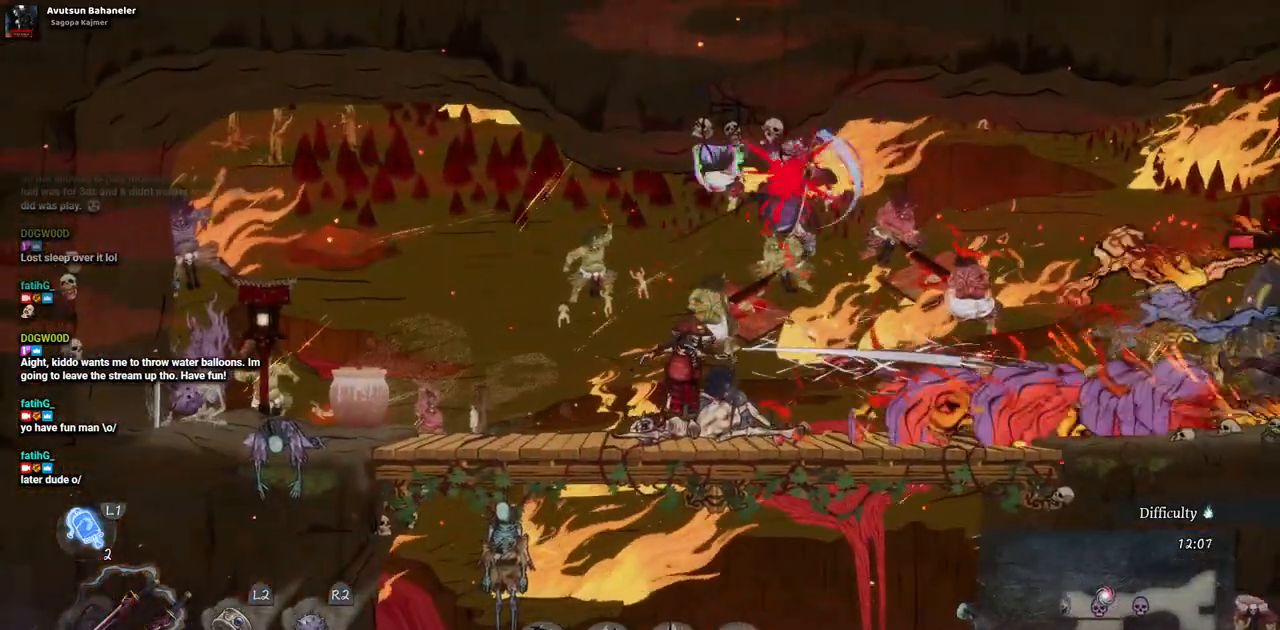
{"buttons": ["DPAD_LEFT"], "left_stick": "center", "right_stick": "center", "events": [[117, "DPAD_LEFT", "down"], [250, "CIRCLE", "down"], [417, "CIRCLE", "up"]]}
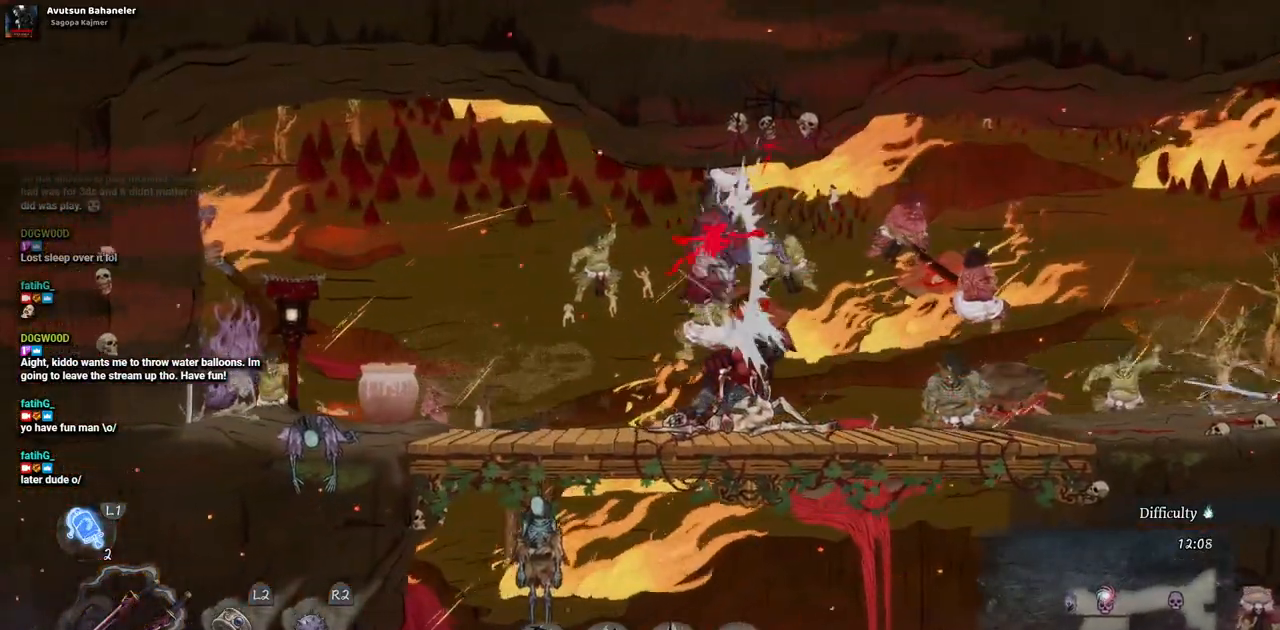
{"buttons": ["DPAD_DOWN"], "left_stick": "center", "right_stick": "center", "events": [[400, "DPAD_LEFT", "up"], [450, "DPAD_DOWN", "down"]]}
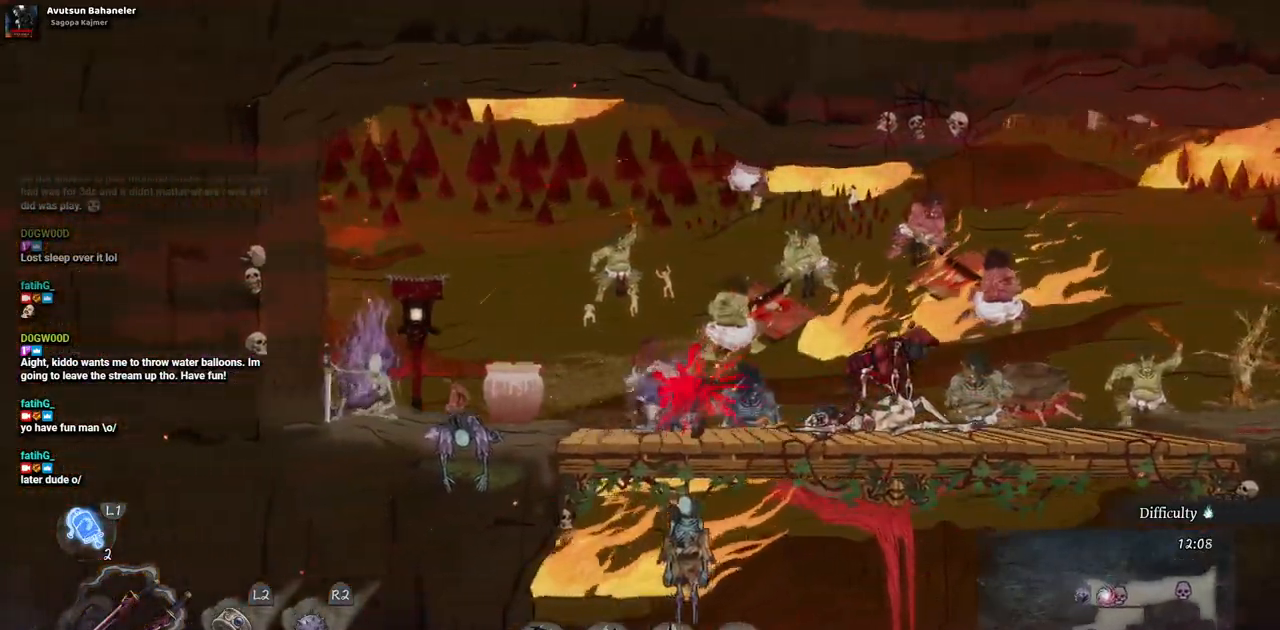
{"buttons": [], "left_stick": "center", "right_stick": "center", "events": [[33, "CROSS", "down"], [167, "CROSS", "up"], [333, "DPAD_DOWN", "up"]]}
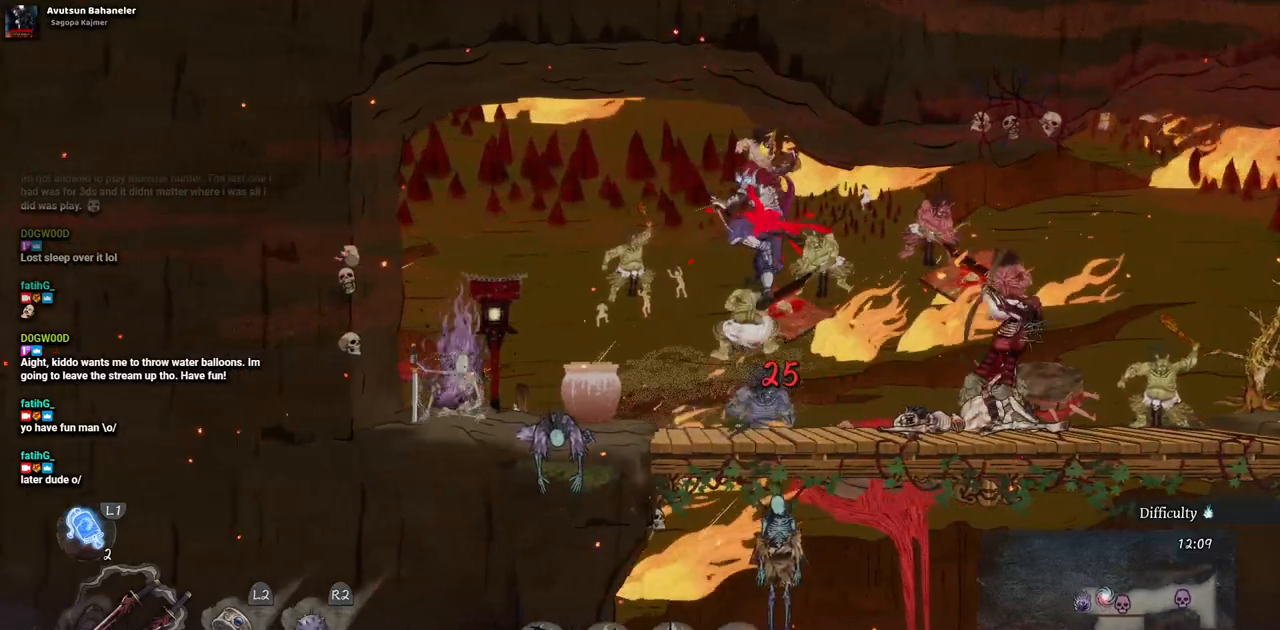
{"buttons": ["DPAD_DOWN"], "left_stick": "center", "right_stick": "center", "events": [[117, "DPAD_DOWN", "down"], [183, "CROSS", "down"], [317, "CROSS", "up"]]}
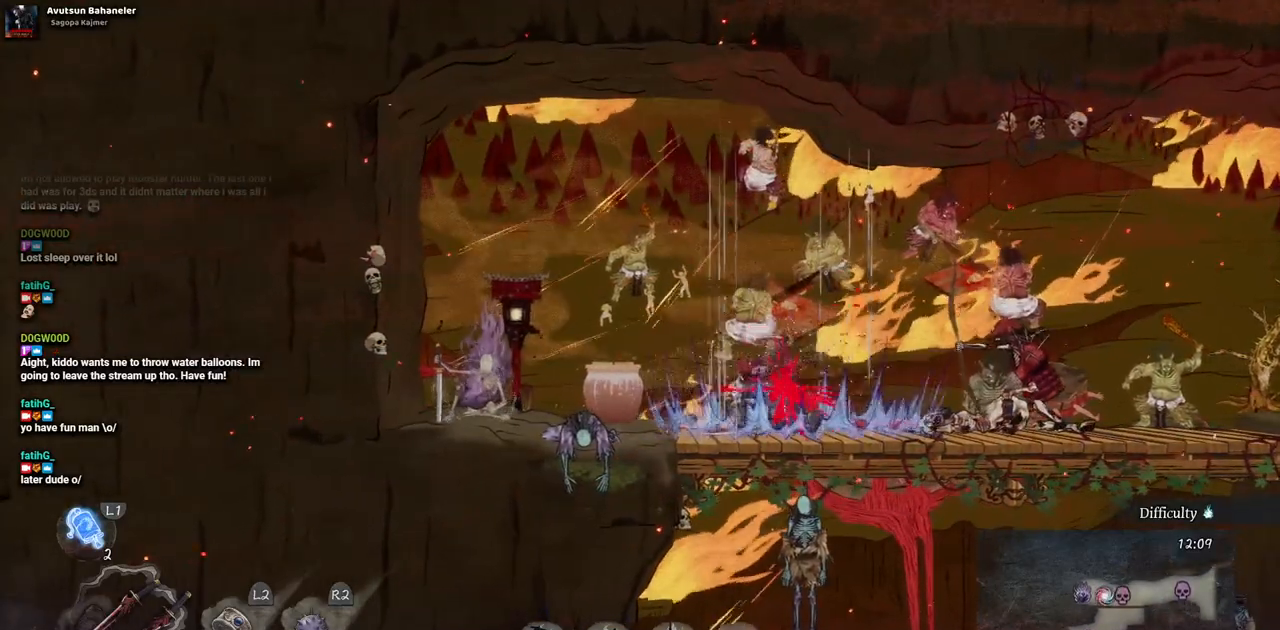
{"buttons": ["DPAD_DOWN"], "left_stick": "center", "right_stick": "center", "events": [[17, "CROSS", "down"], [133, "CROSS", "up"], [233, "CROSS", "down"], [350, "CROSS", "up"]]}
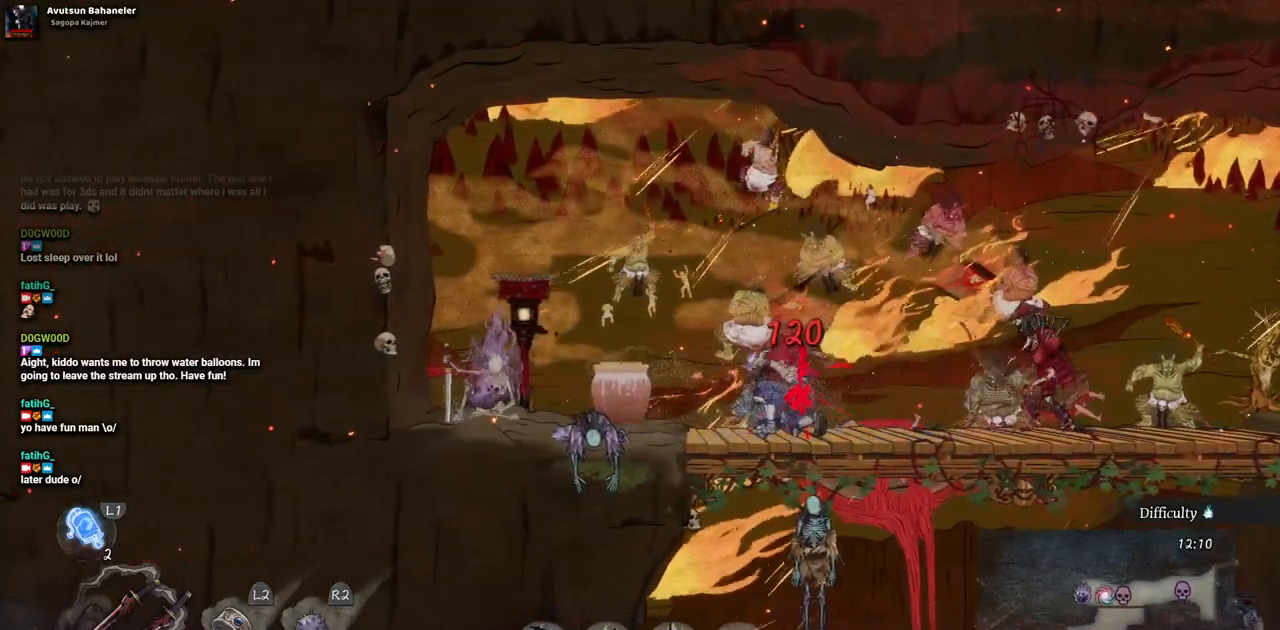
{"buttons": ["CROSS", "DPAD_DOWN"], "left_stick": "center", "right_stick": "center", "events": [[133, "DPAD_DOWN", "up"], [300, "DPAD_DOWN", "down"], [483, "CROSS", "down"]]}
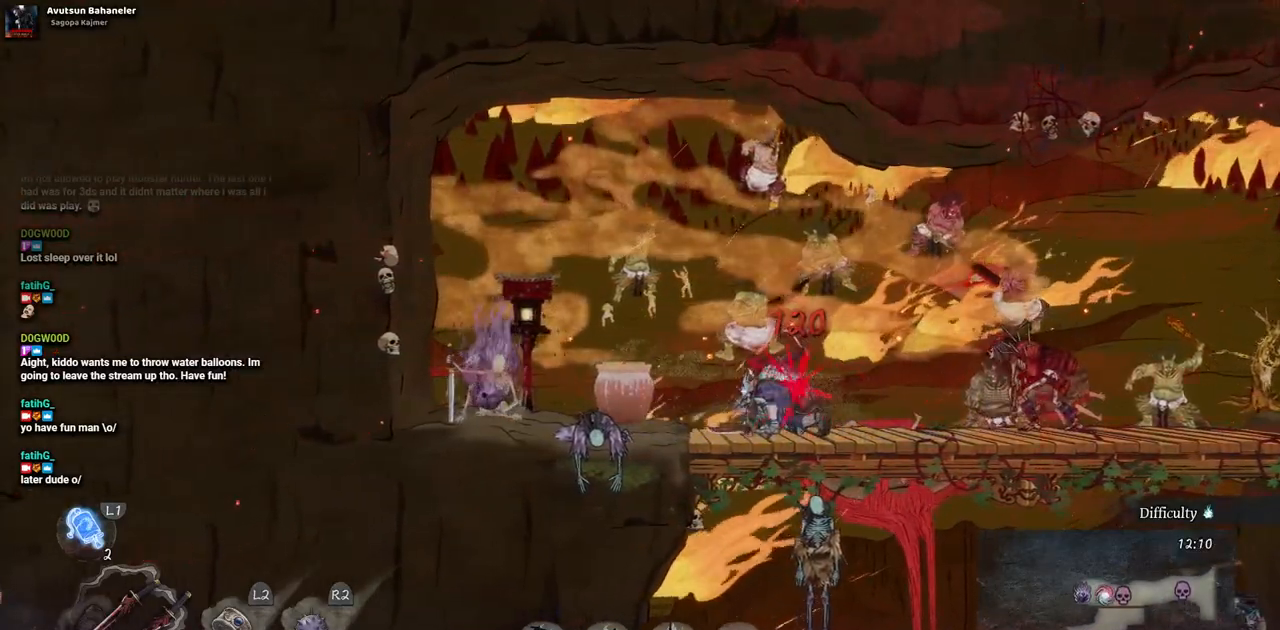
{"buttons": ["DPAD_DOWN"], "left_stick": "center", "right_stick": "center", "events": [[83, "CROSS", "up"], [167, "CROSS", "down"], [267, "CROSS", "up"]]}
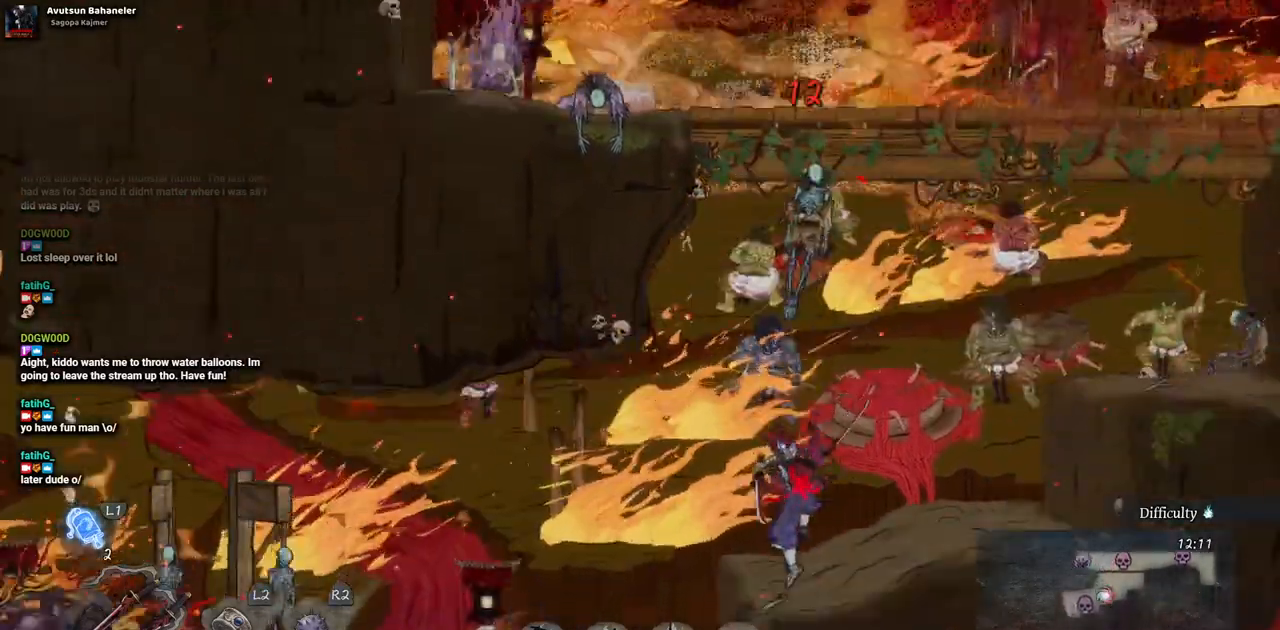
{"buttons": [], "left_stick": "center", "right_stick": "center", "events": [[133, "DPAD_DOWN", "up"], [133, "DPAD_RIGHT", "down"], [383, "DPAD_RIGHT", "up"]]}
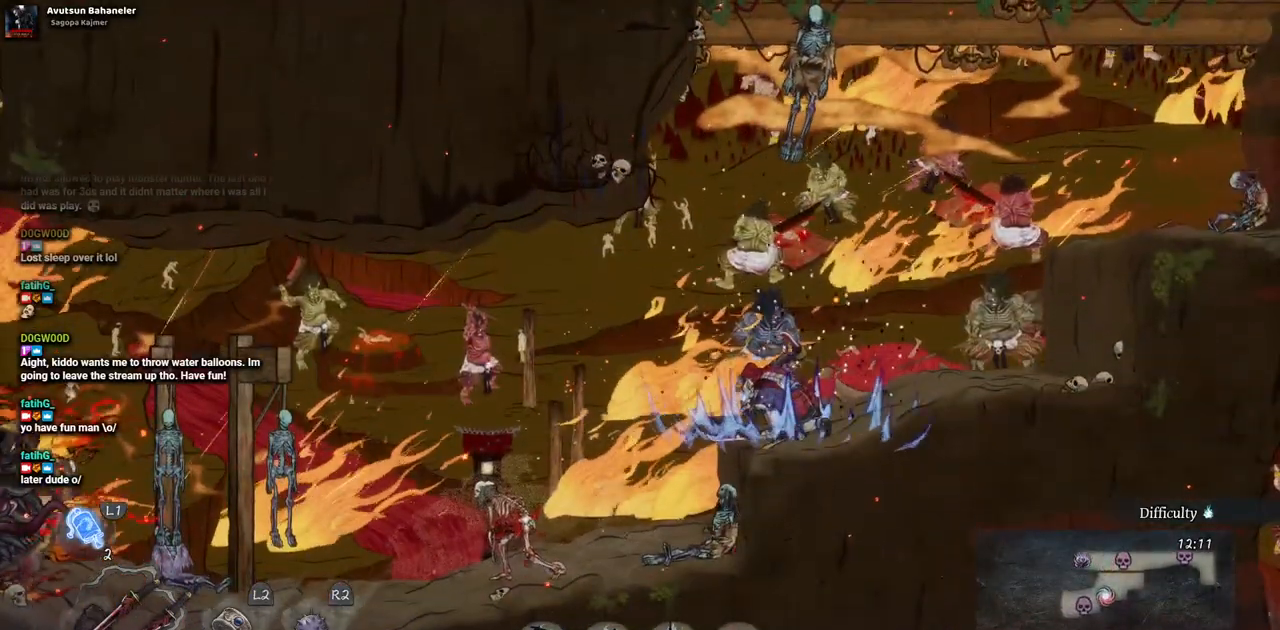
{"buttons": ["L1"], "left_stick": "center", "right_stick": "center", "events": [[50, "L1", "down"]]}
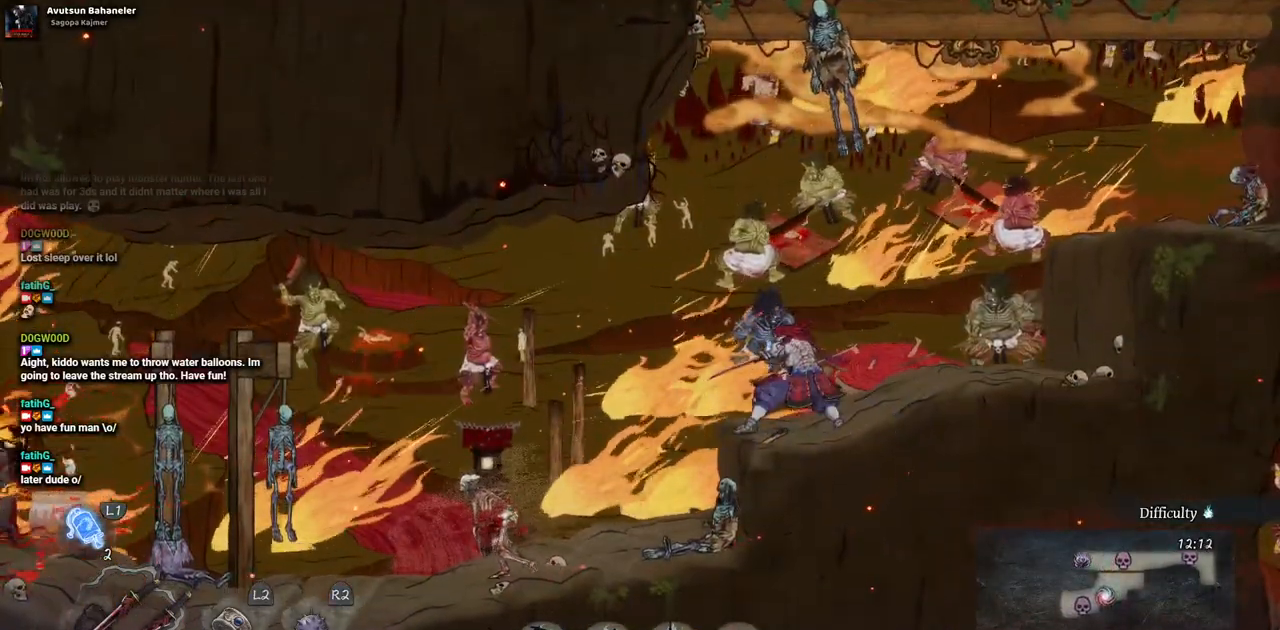
{"buttons": ["L1"], "left_stick": "center", "right_stick": "center", "events": [[250, "L1", "up"], [300, "L1", "down"]]}
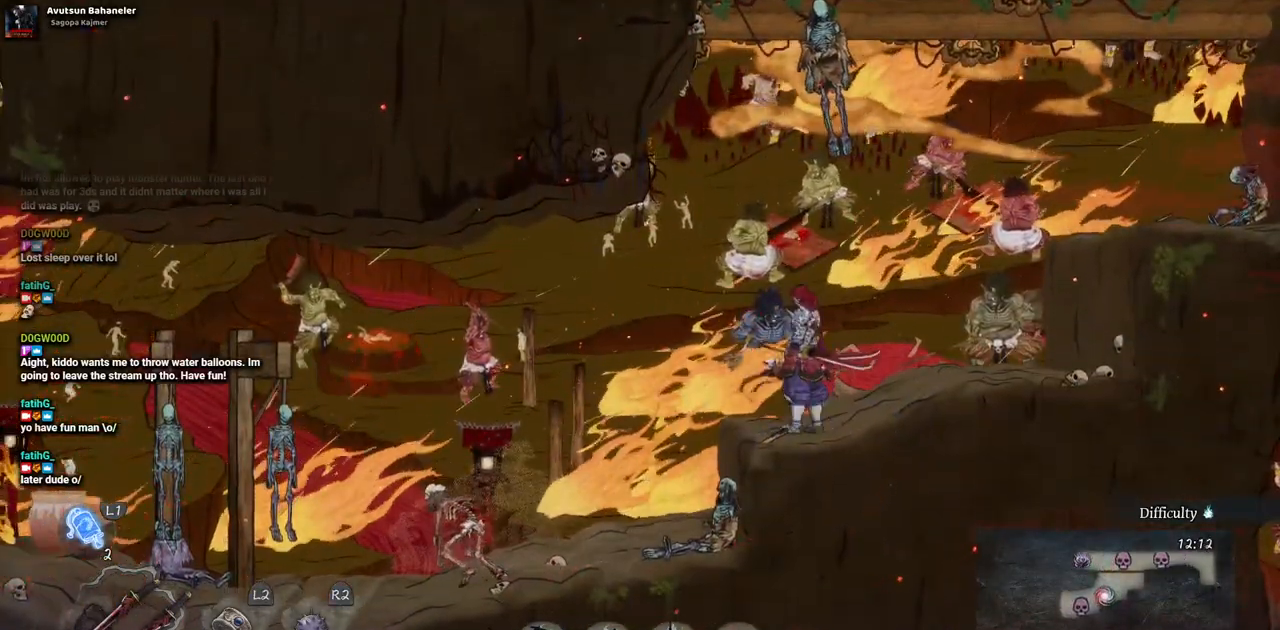
{"buttons": ["L1"], "left_stick": "center", "right_stick": "center", "events": []}
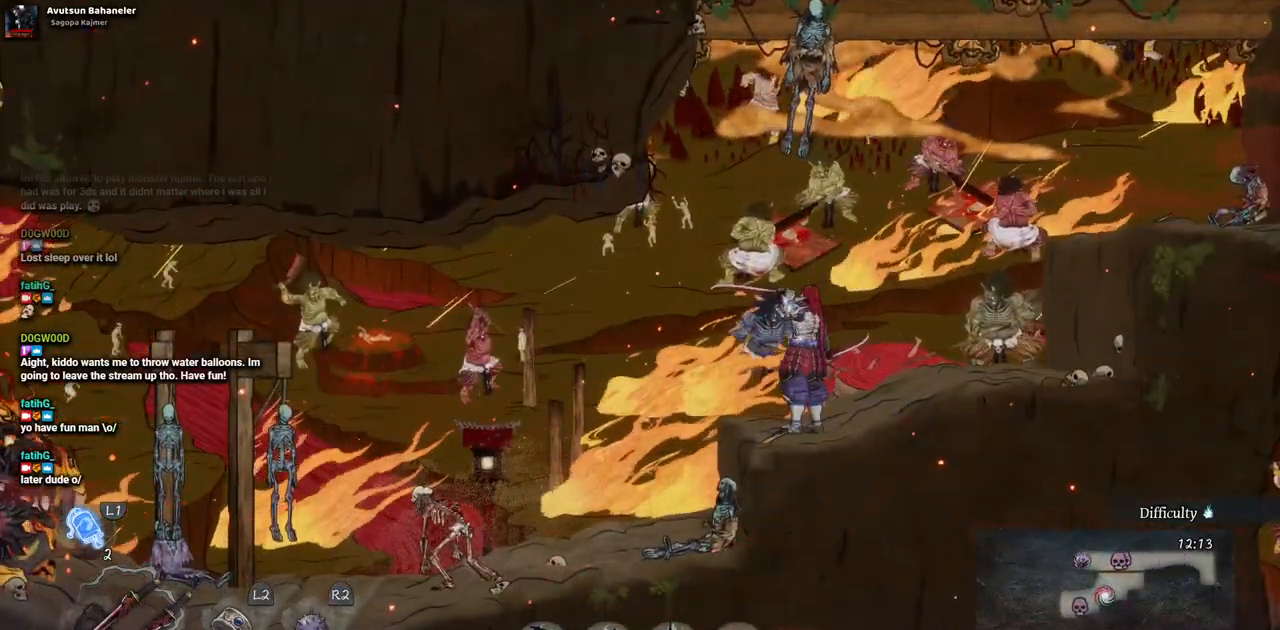
{"buttons": ["L1"], "left_stick": "center", "right_stick": "center", "events": []}
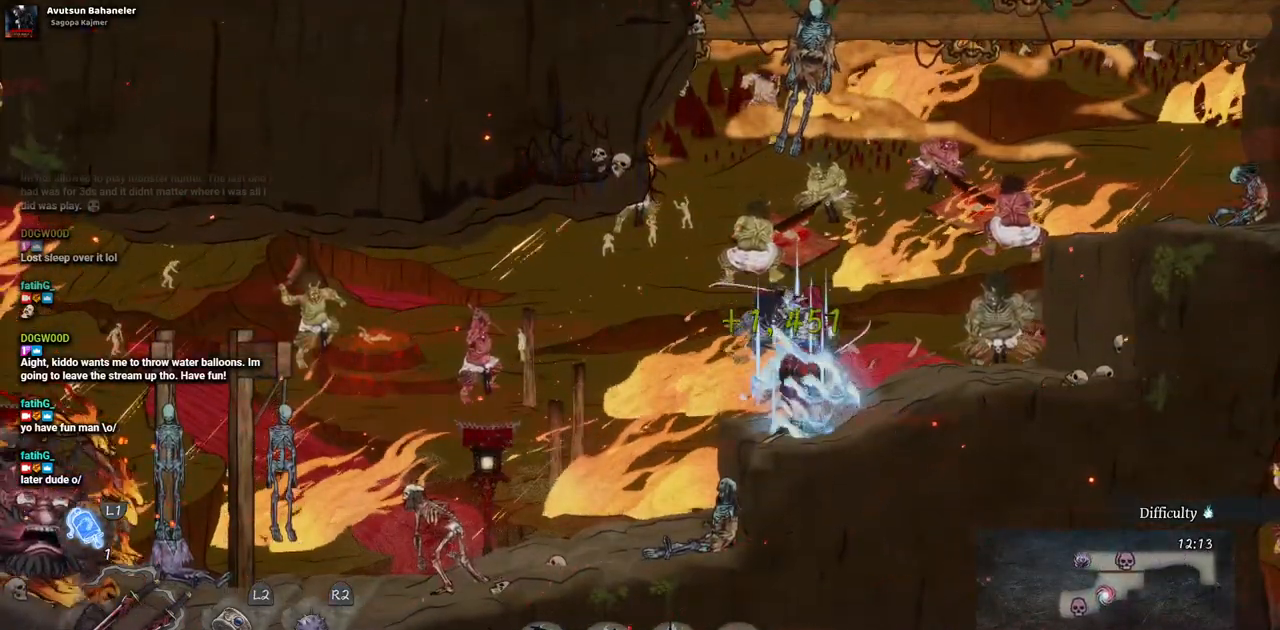
{"buttons": ["DPAD_RIGHT"], "left_stick": "center", "right_stick": "center", "events": [[300, "L1", "up"], [450, "DPAD_RIGHT", "down"]]}